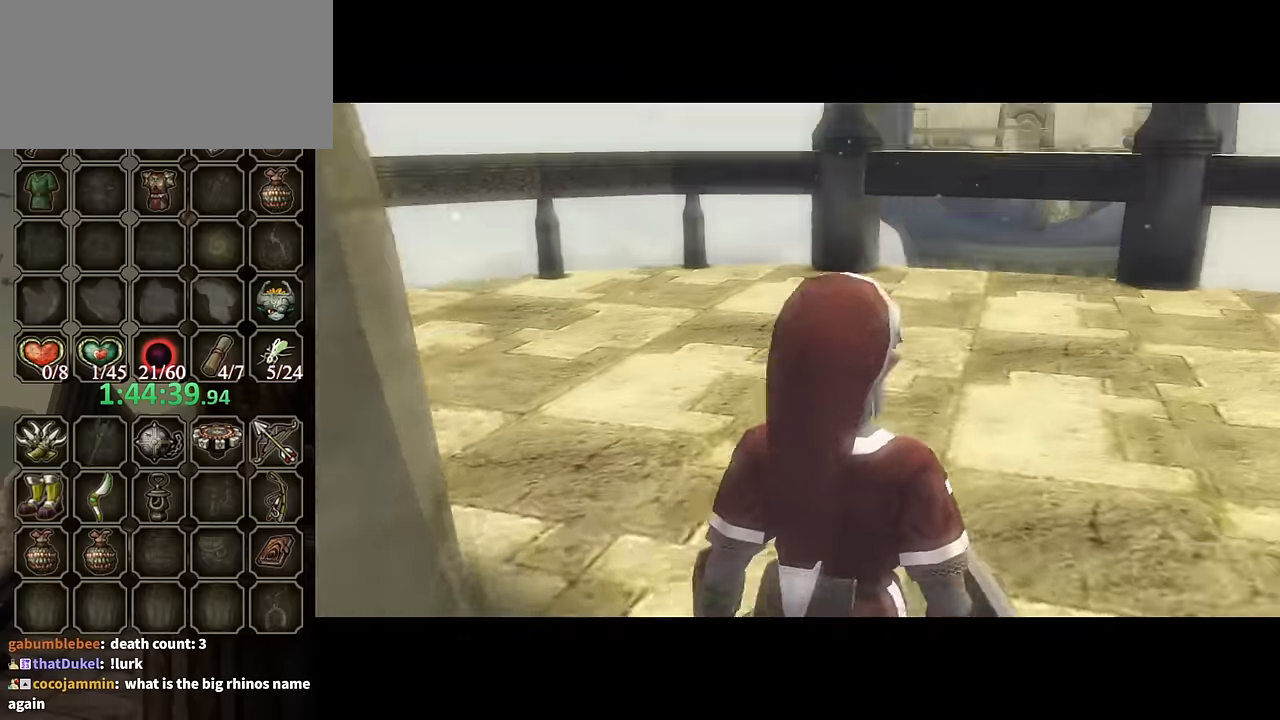
Gameplay with a controller (Nintendo layout); each line is a JSON object with the inputs held at the frame after it. "events" lists button and stick changes between this image and that frame as [ms after this image, input, new state], when the widget could be followed in between. Not read: L3 R3.
{"buttons": [], "left_stick": "up", "right_stick": "center", "events": [[300, "left_stick", "up"]]}
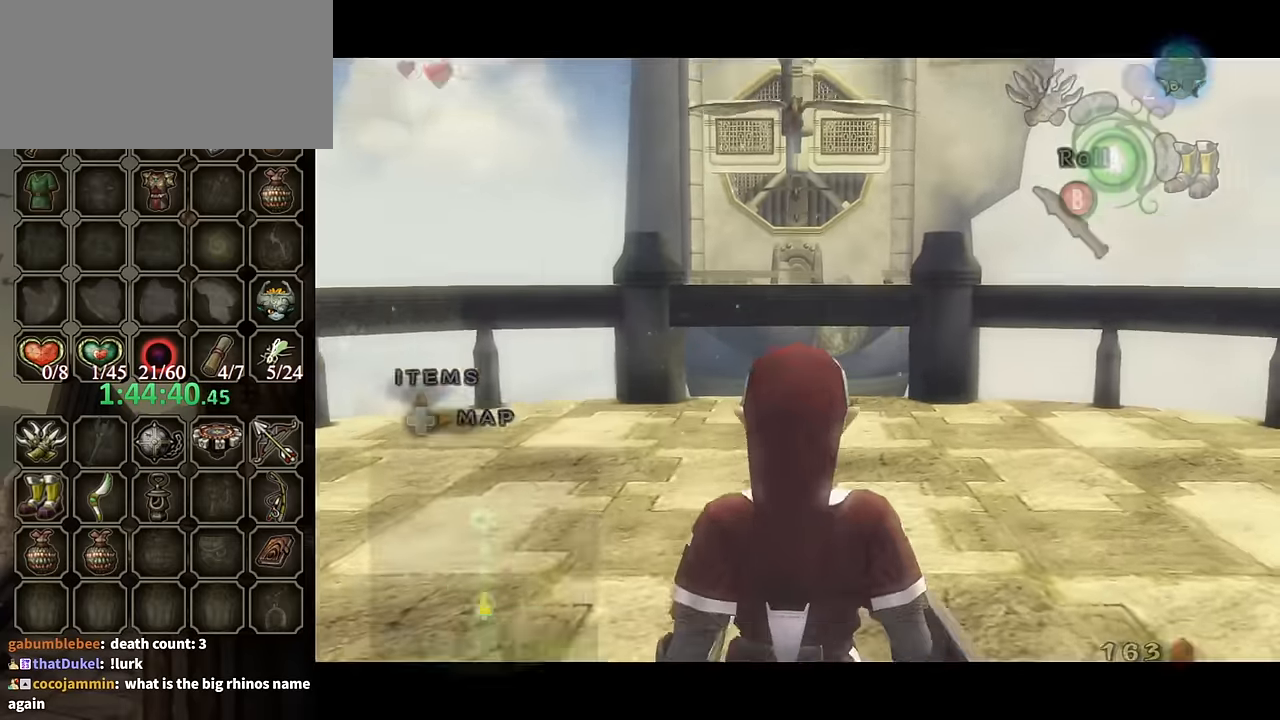
{"buttons": [], "left_stick": "up", "right_stick": "center", "events": []}
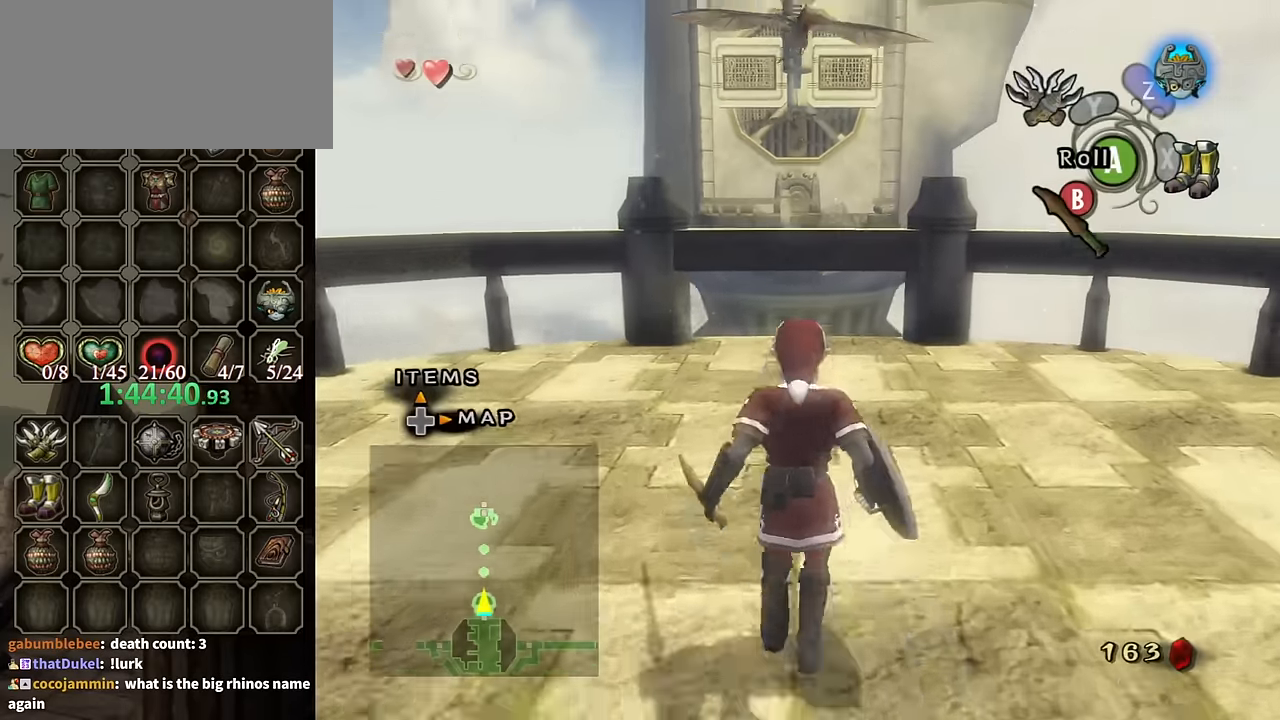
{"buttons": [], "left_stick": "center", "right_stick": "center", "events": [[367, "left_stick", "center"]]}
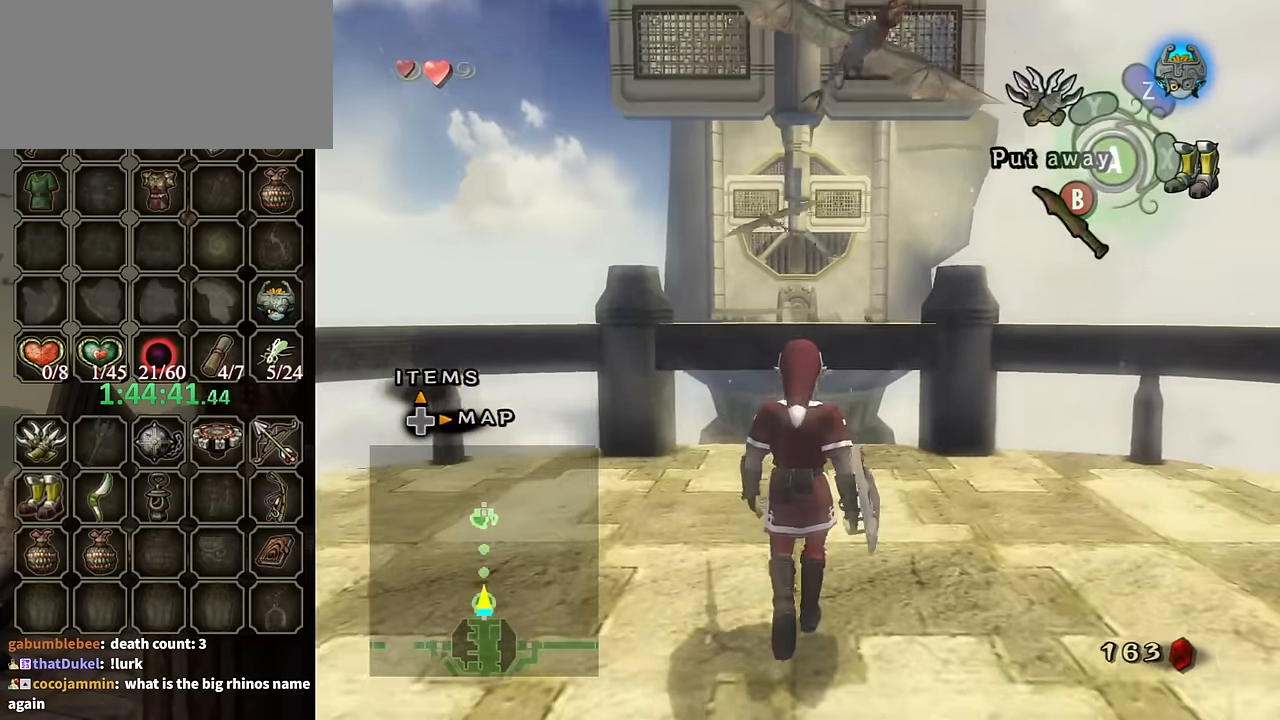
{"buttons": ["Y"], "left_stick": "center", "right_stick": "center", "events": [[134, "left_stick", "down"], [267, "left_stick", "center"], [300, "right_stick", "up"], [434, "right_stick", "center"], [500, "Y", "down"]]}
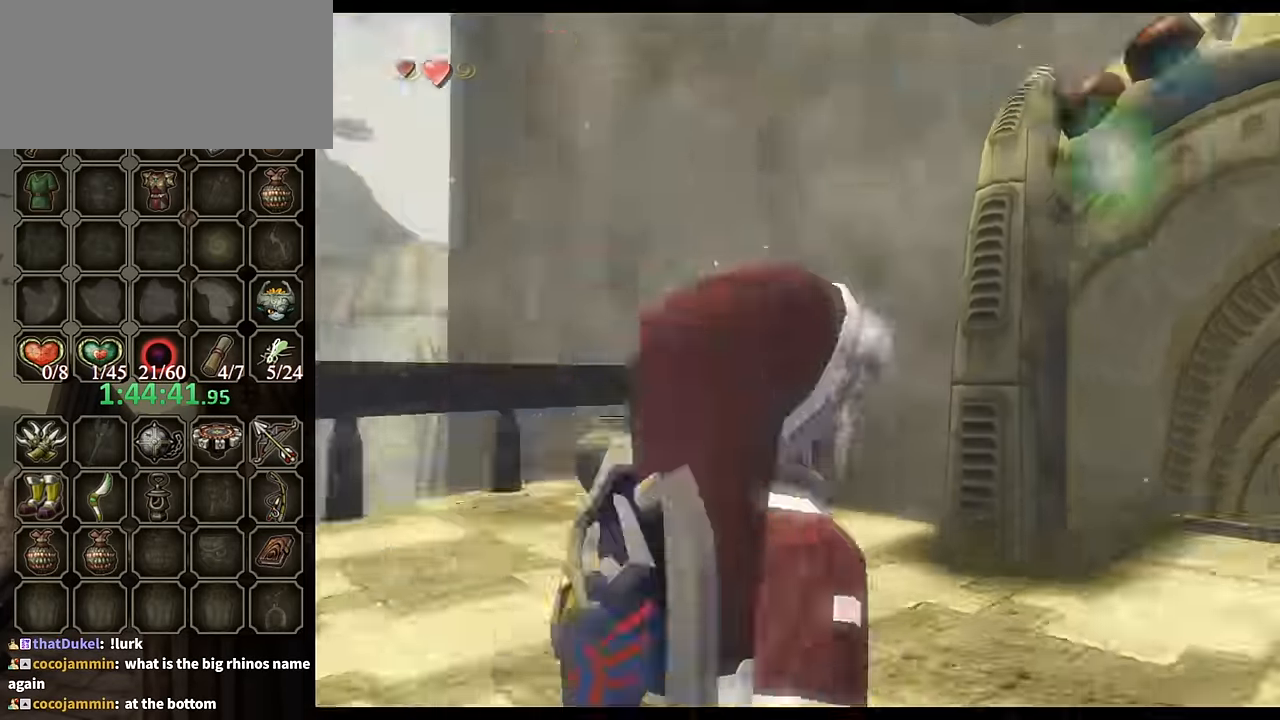
{"buttons": ["Y"], "left_stick": "down", "right_stick": "center", "events": [[134, "left_stick", "down"]]}
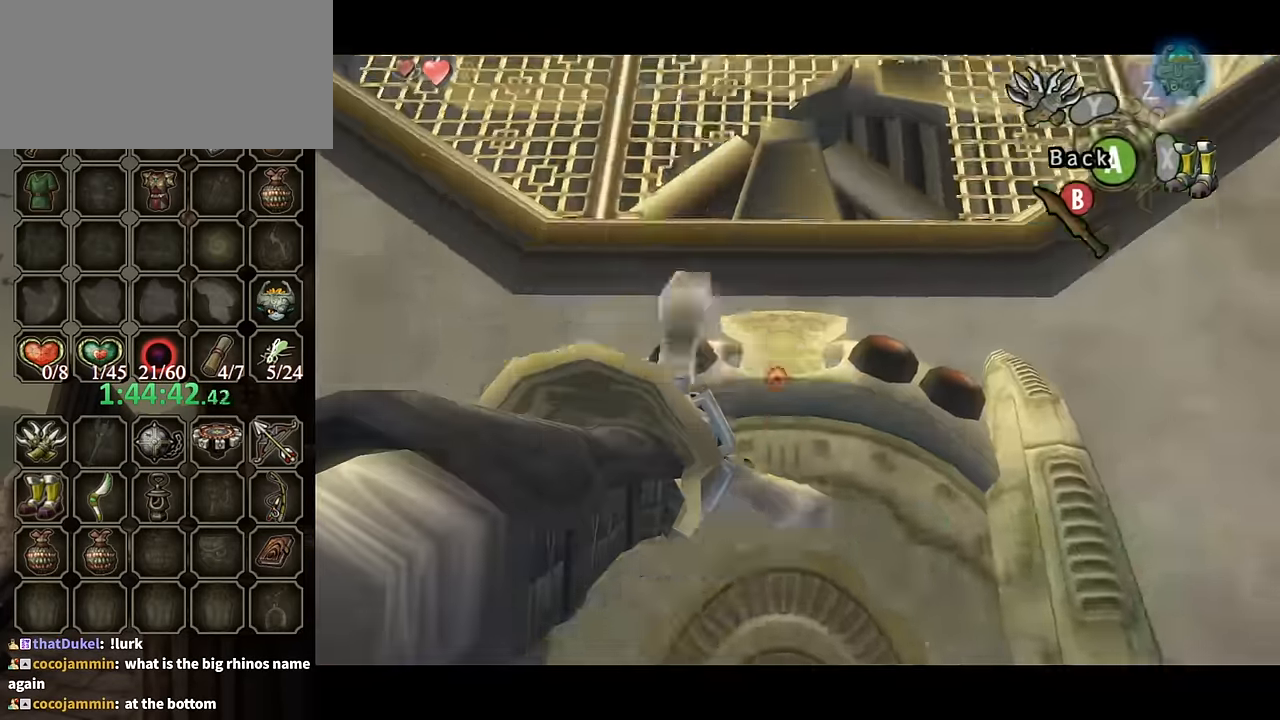
{"buttons": ["Y"], "left_stick": "down-right", "right_stick": "center", "events": [[467, "left_stick", "down-right"]]}
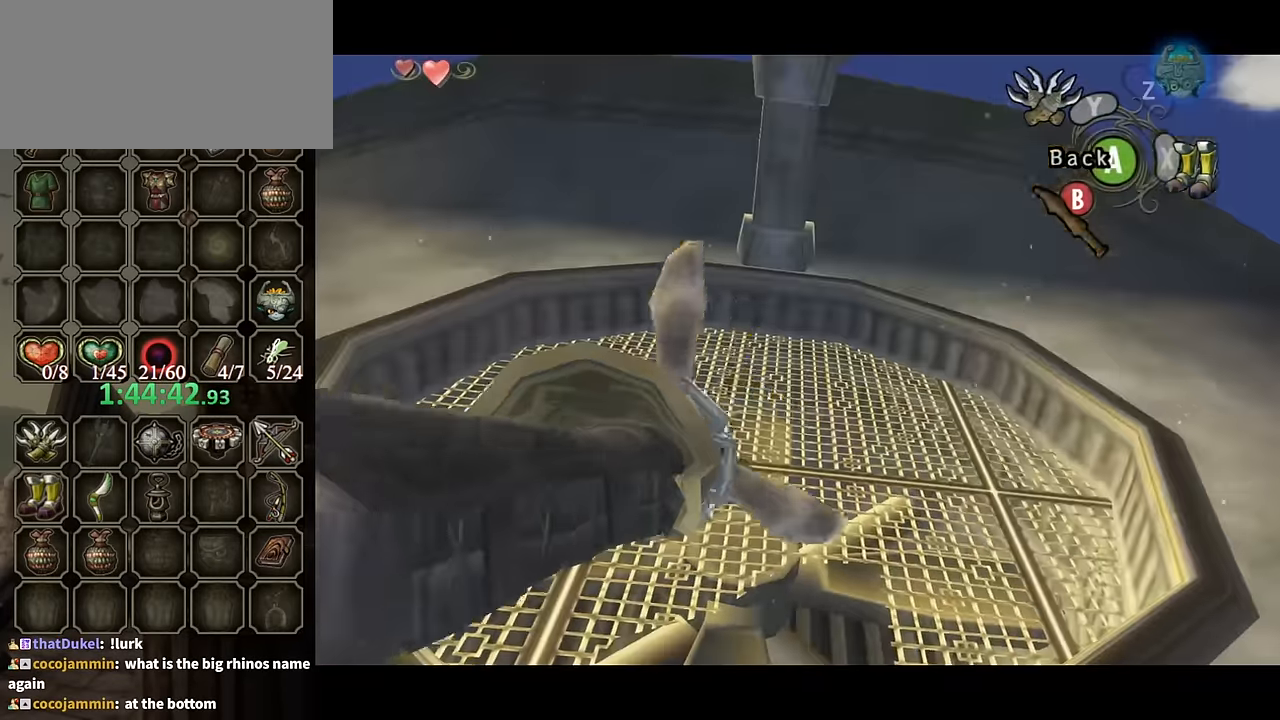
{"buttons": ["Y"], "left_stick": "up-right", "right_stick": "center", "events": [[34, "Y", "up"], [100, "left_stick", "center"], [300, "Y", "down"], [467, "left_stick", "up-right"]]}
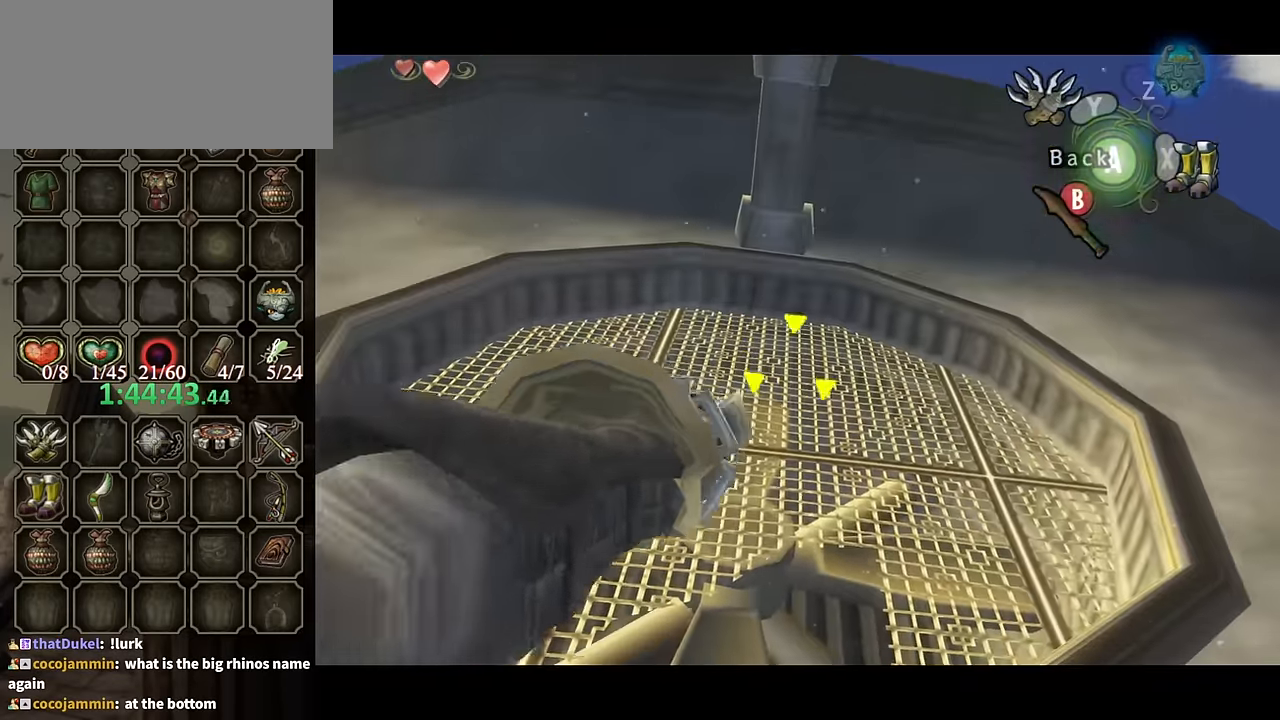
{"buttons": [], "left_stick": "center", "right_stick": "center", "events": [[100, "Y", "up"], [134, "left_stick", "center"]]}
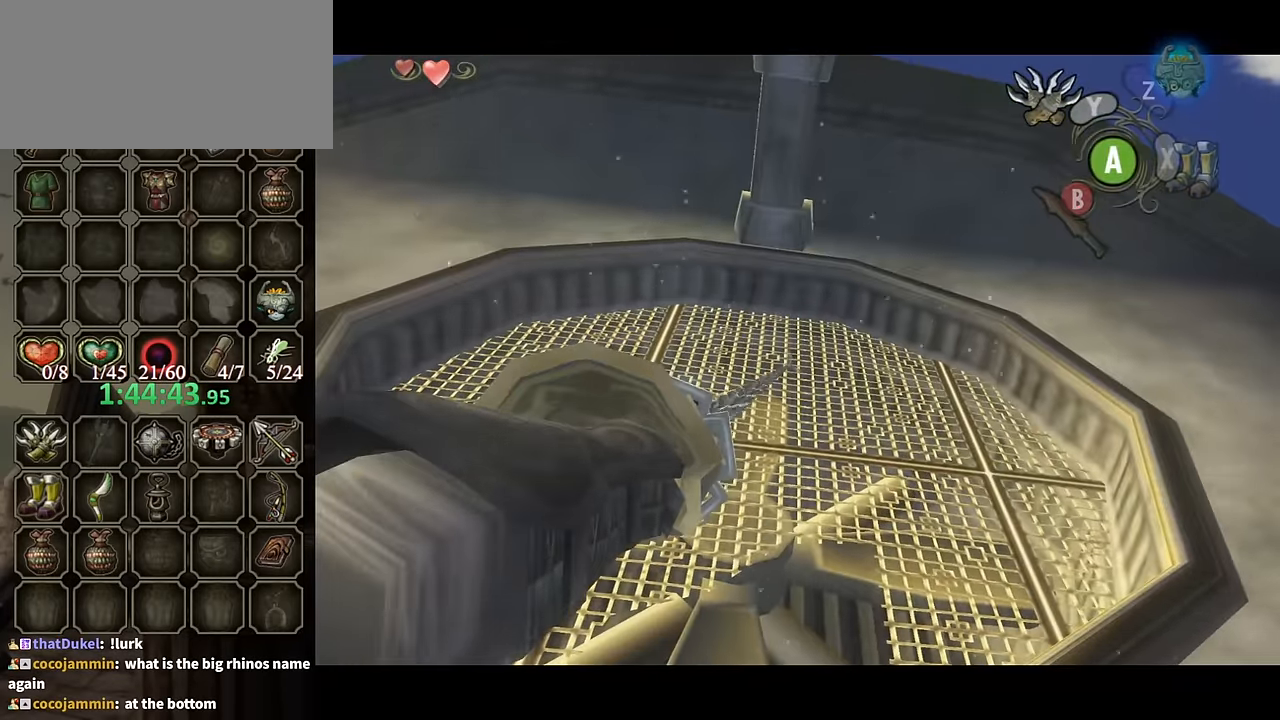
{"buttons": [], "left_stick": "center", "right_stick": "center", "events": []}
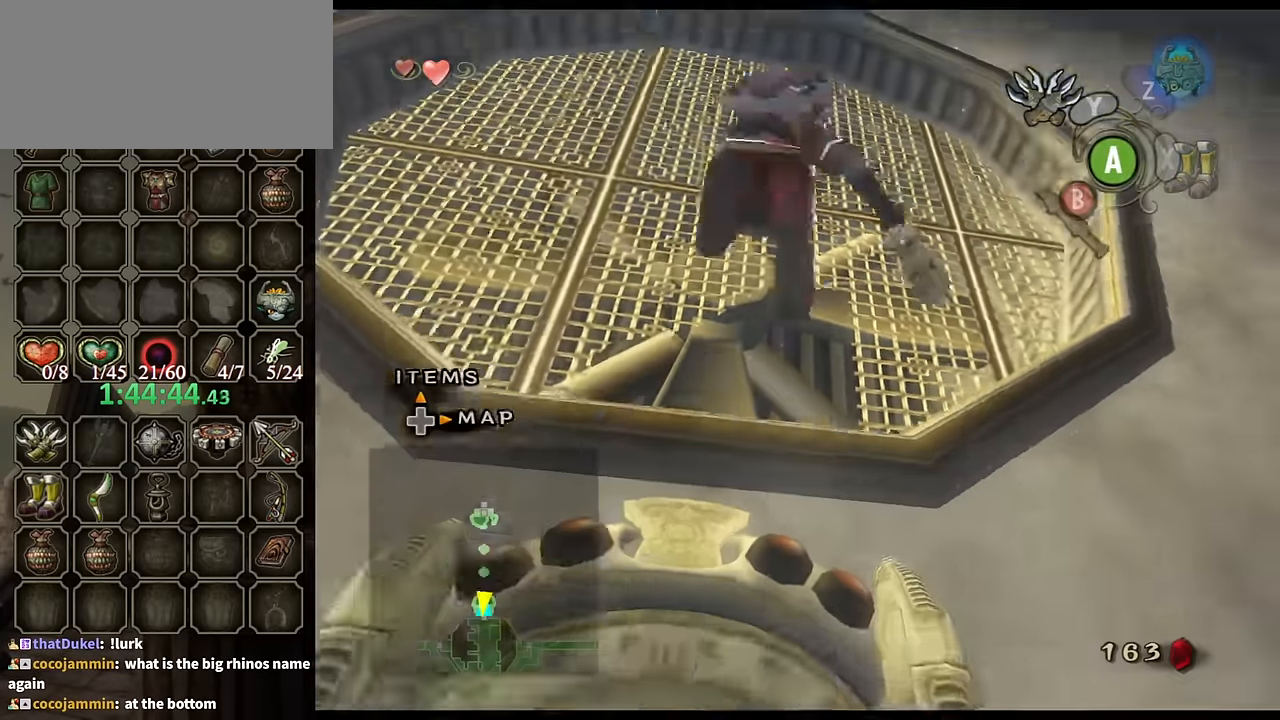
{"buttons": ["Y"], "left_stick": "center", "right_stick": "center", "events": [[167, "Y", "down"]]}
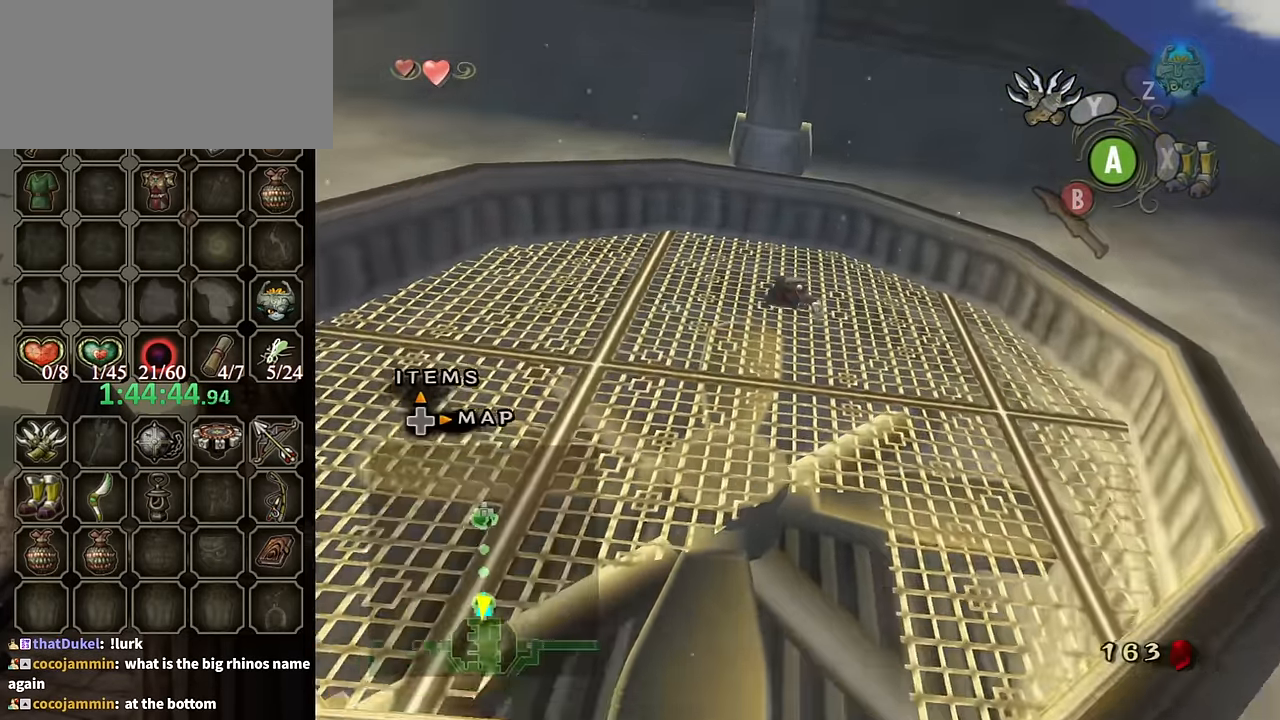
{"buttons": ["Y", "L1"], "left_stick": "center", "right_stick": "center", "events": [[467, "L1", "down"]]}
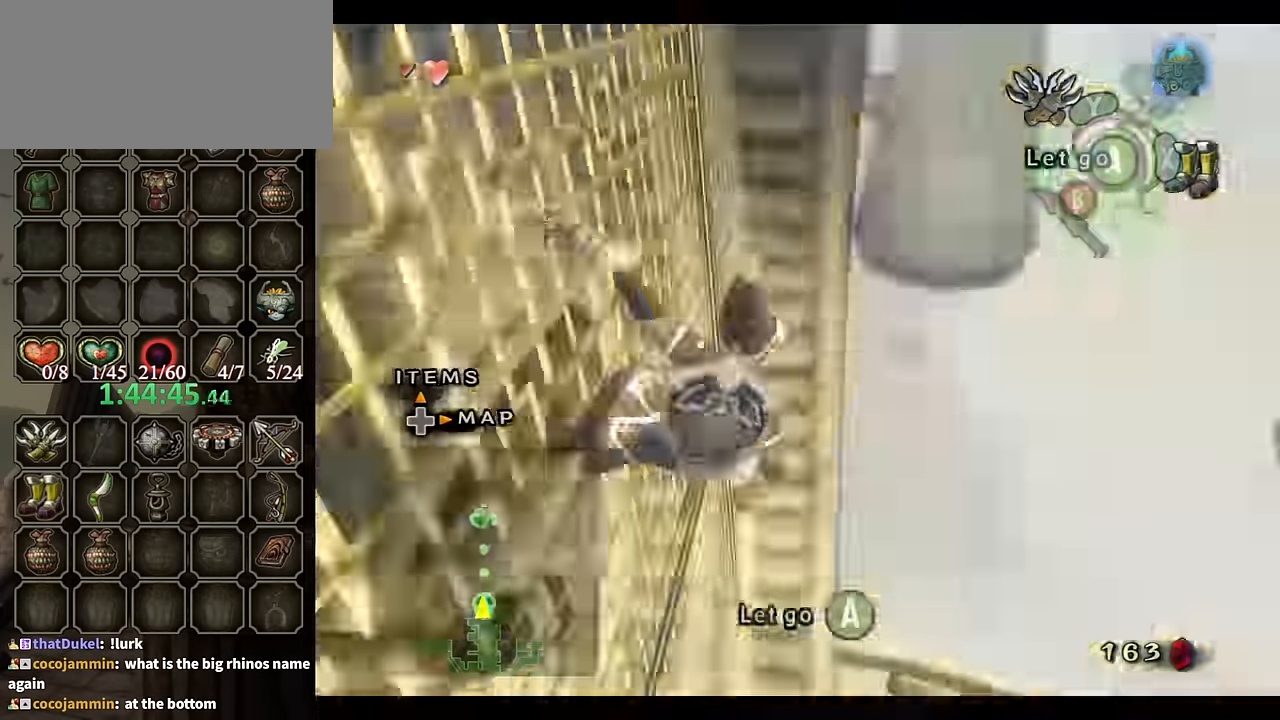
{"buttons": [], "left_stick": "center", "right_stick": "center", "events": [[234, "L1", "up"], [234, "left_stick", "up-left"], [400, "Y", "up"], [467, "left_stick", "center"]]}
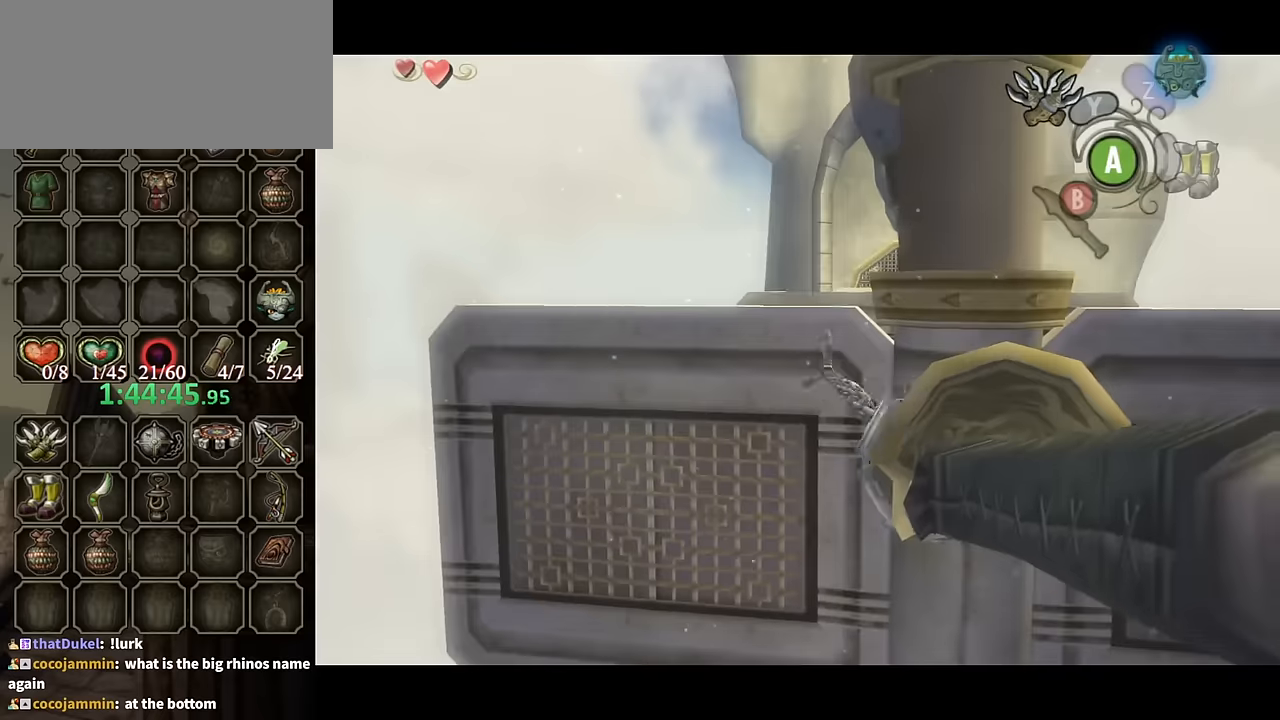
{"buttons": ["Y"], "left_stick": "center", "right_stick": "center", "events": [[34, "Y", "down"], [300, "left_stick", "up-left"], [367, "left_stick", "center"]]}
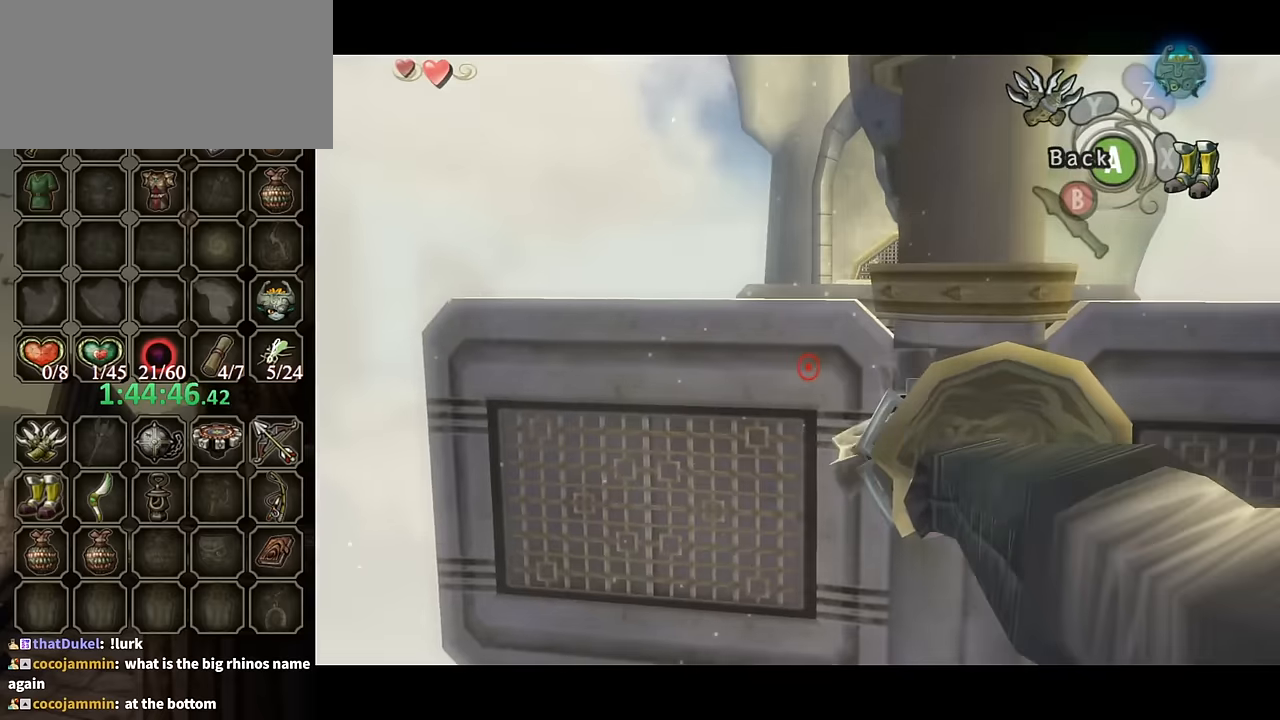
{"buttons": ["Y"], "left_stick": "up", "right_stick": "center", "events": [[300, "left_stick", "up"]]}
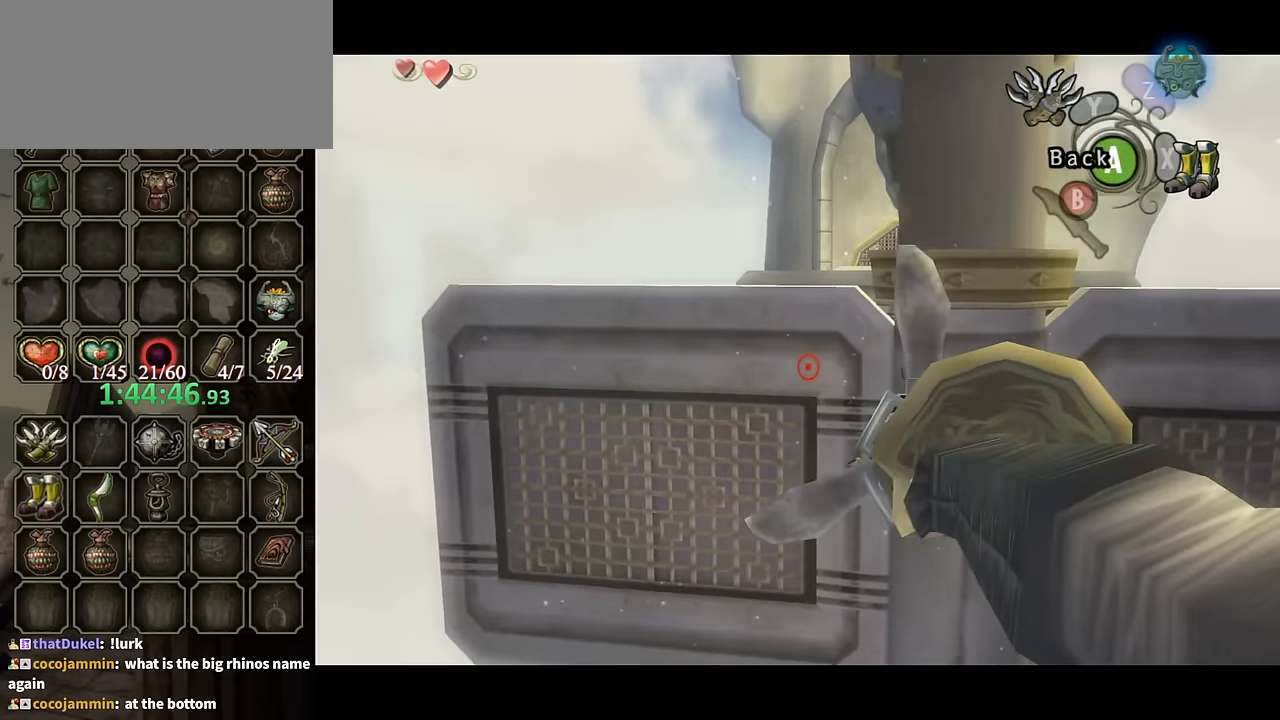
{"buttons": [], "left_stick": "center", "right_stick": "center", "events": [[67, "left_stick", "up-left"], [367, "left_stick", "up"], [500, "Y", "up"], [500, "left_stick", "center"]]}
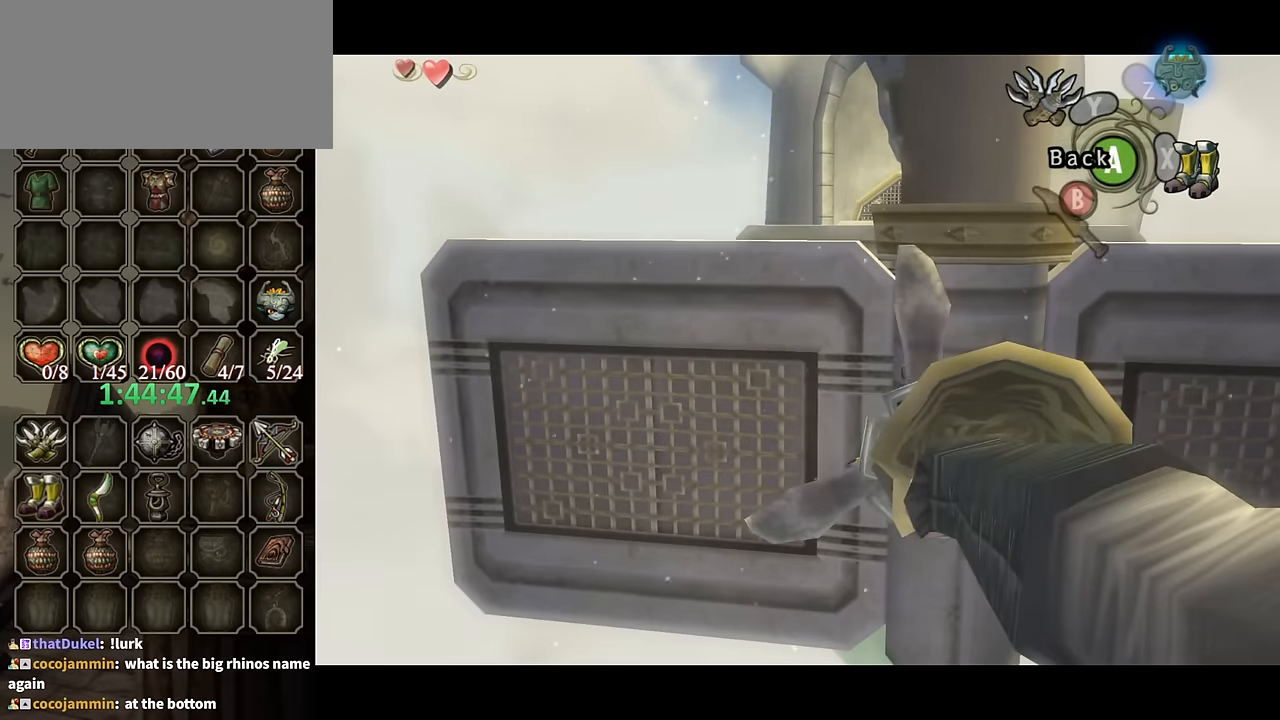
{"buttons": [], "left_stick": "center", "right_stick": "center", "events": []}
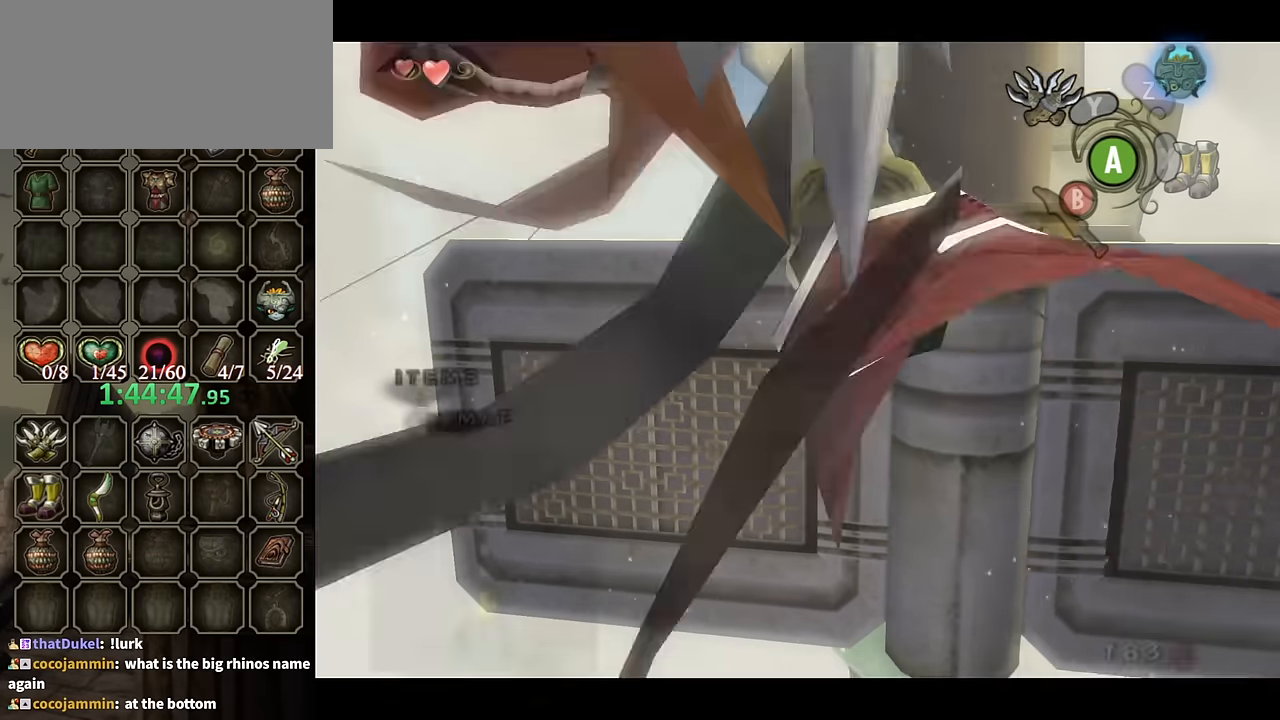
{"buttons": [], "left_stick": "up", "right_stick": "center", "events": [[234, "left_stick", "up"], [400, "left_stick", "center"], [467, "left_stick", "up"]]}
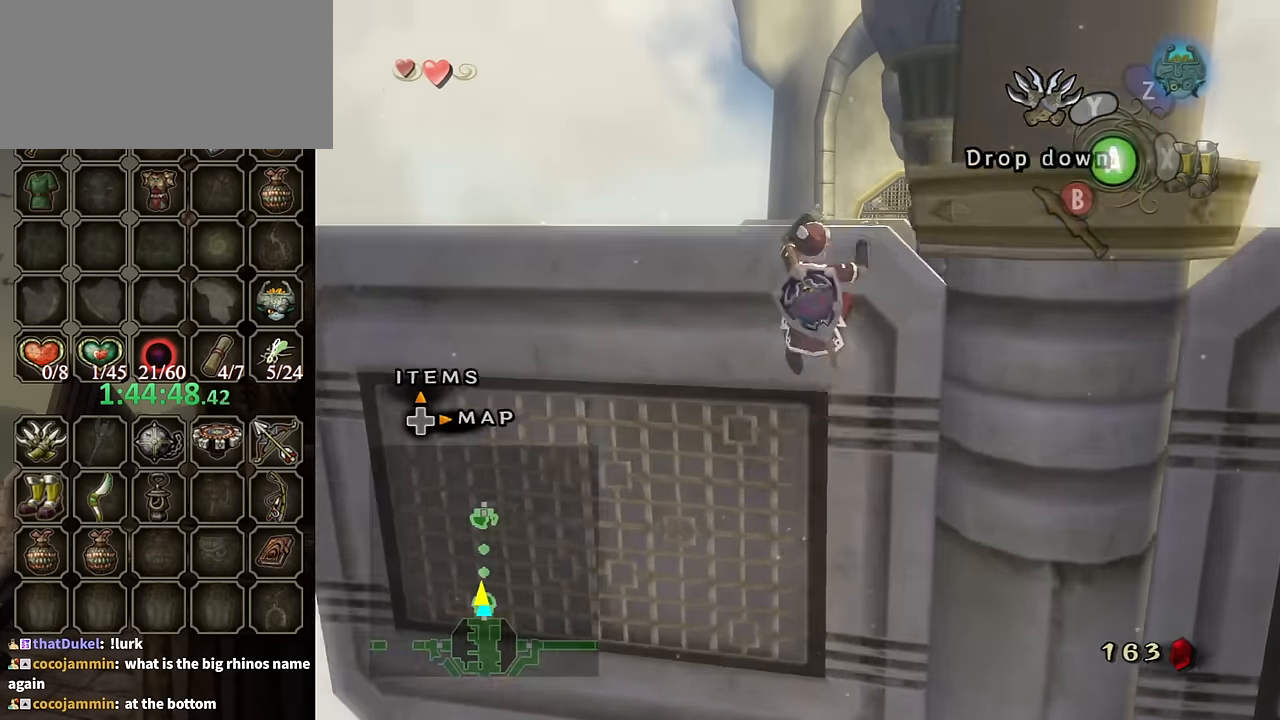
{"buttons": [], "left_stick": "up", "right_stick": "center", "events": [[100, "left_stick", "center"], [167, "left_stick", "up"]]}
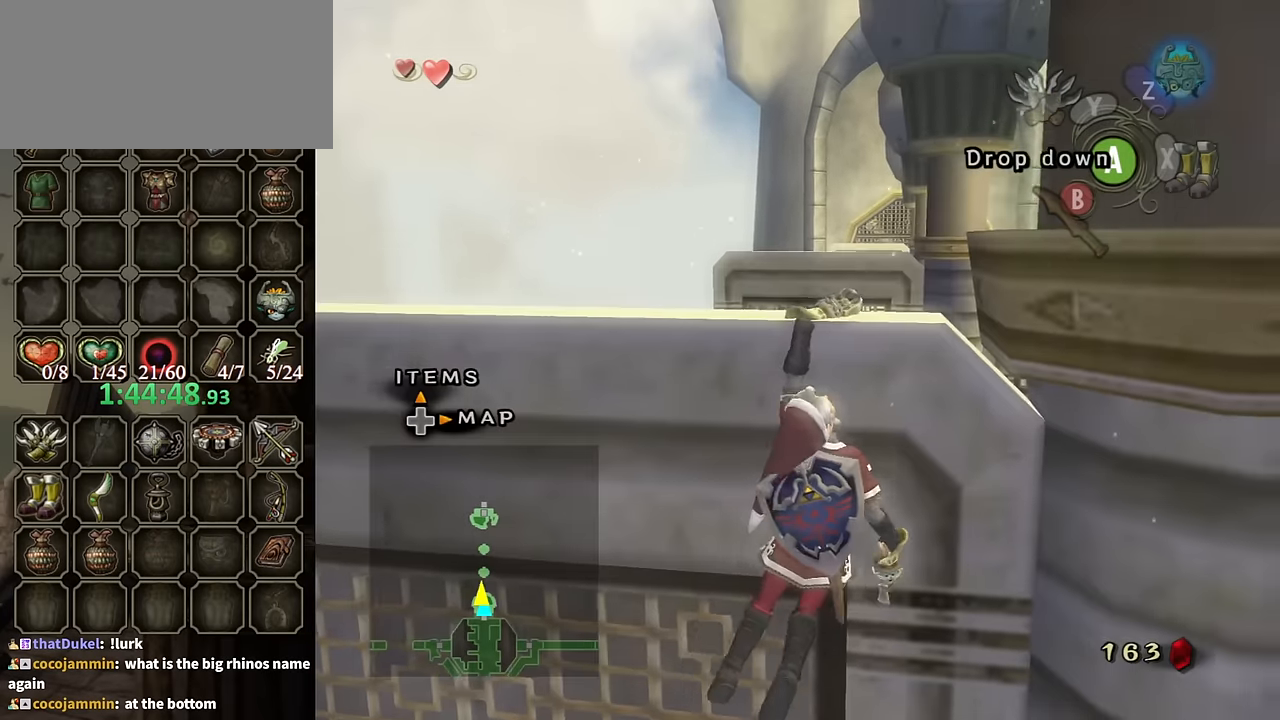
{"buttons": [], "left_stick": "up", "right_stick": "center", "events": [[34, "L1", "down"], [34, "left_stick", "center"], [334, "L1", "up"], [434, "left_stick", "up"]]}
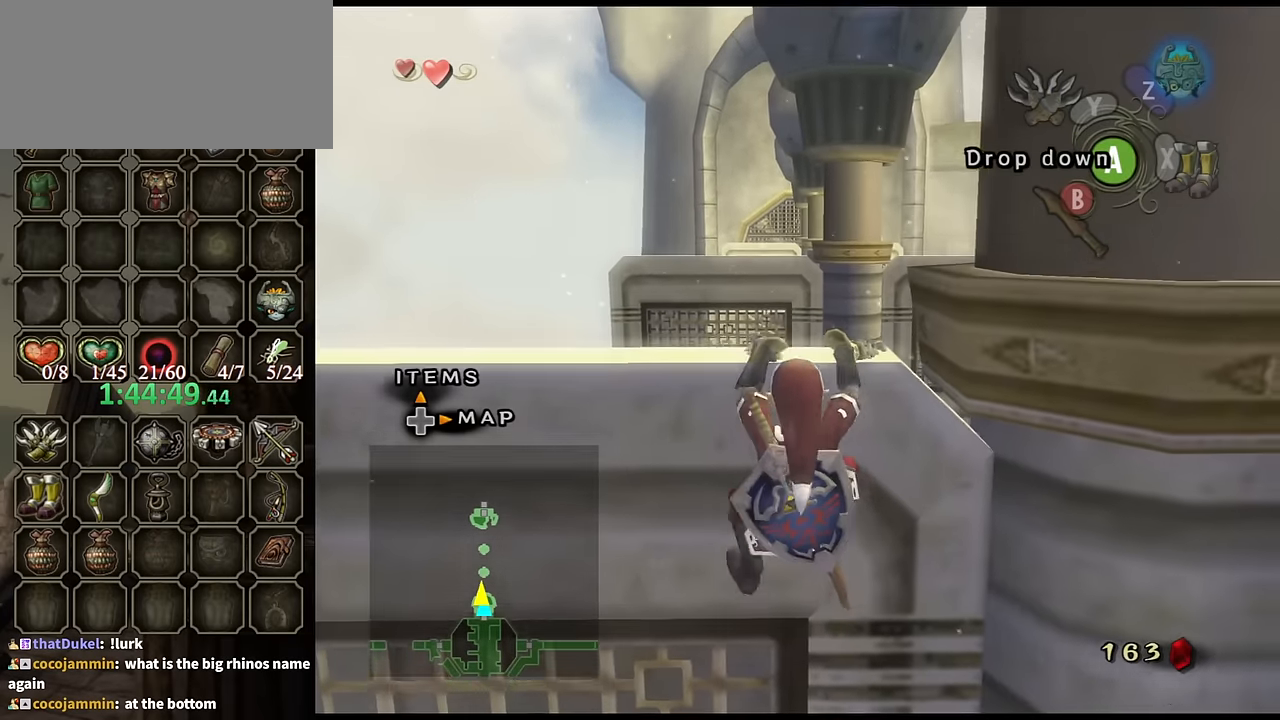
{"buttons": [], "left_stick": "up", "right_stick": "center", "events": [[134, "left_stick", "center"], [200, "left_stick", "up"]]}
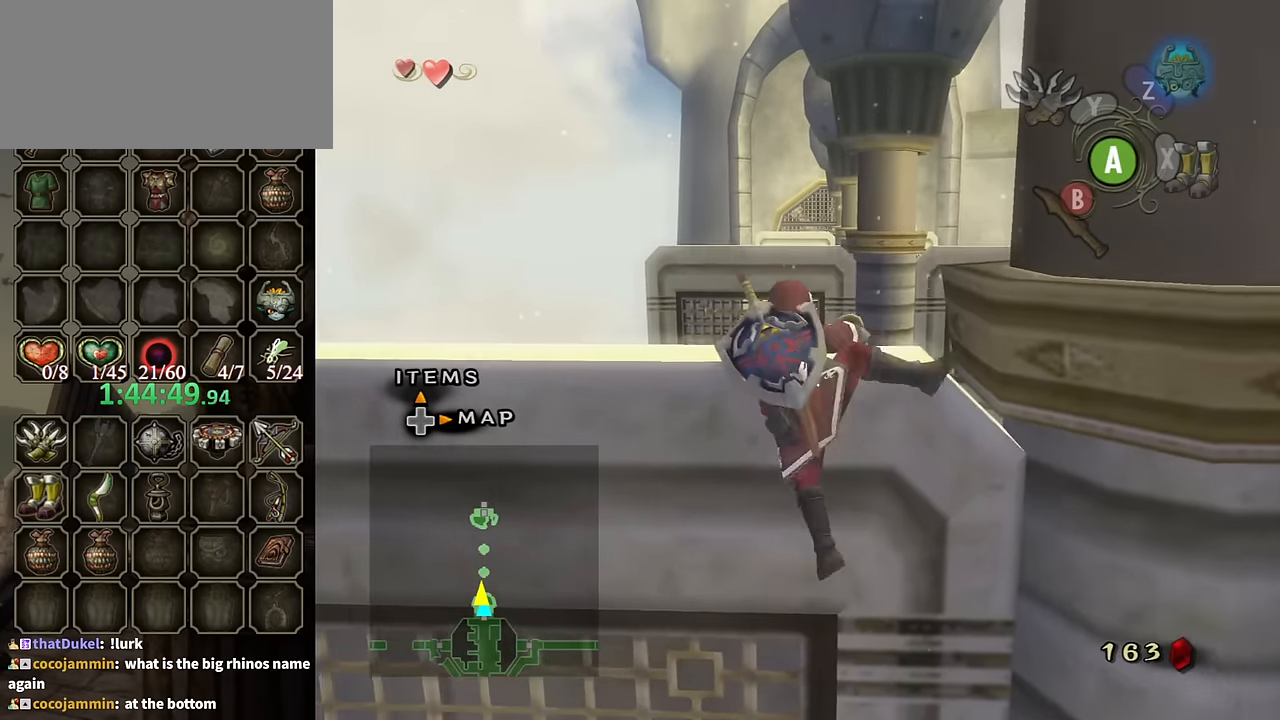
{"buttons": [], "left_stick": "center", "right_stick": "center", "events": [[67, "left_stick", "center"]]}
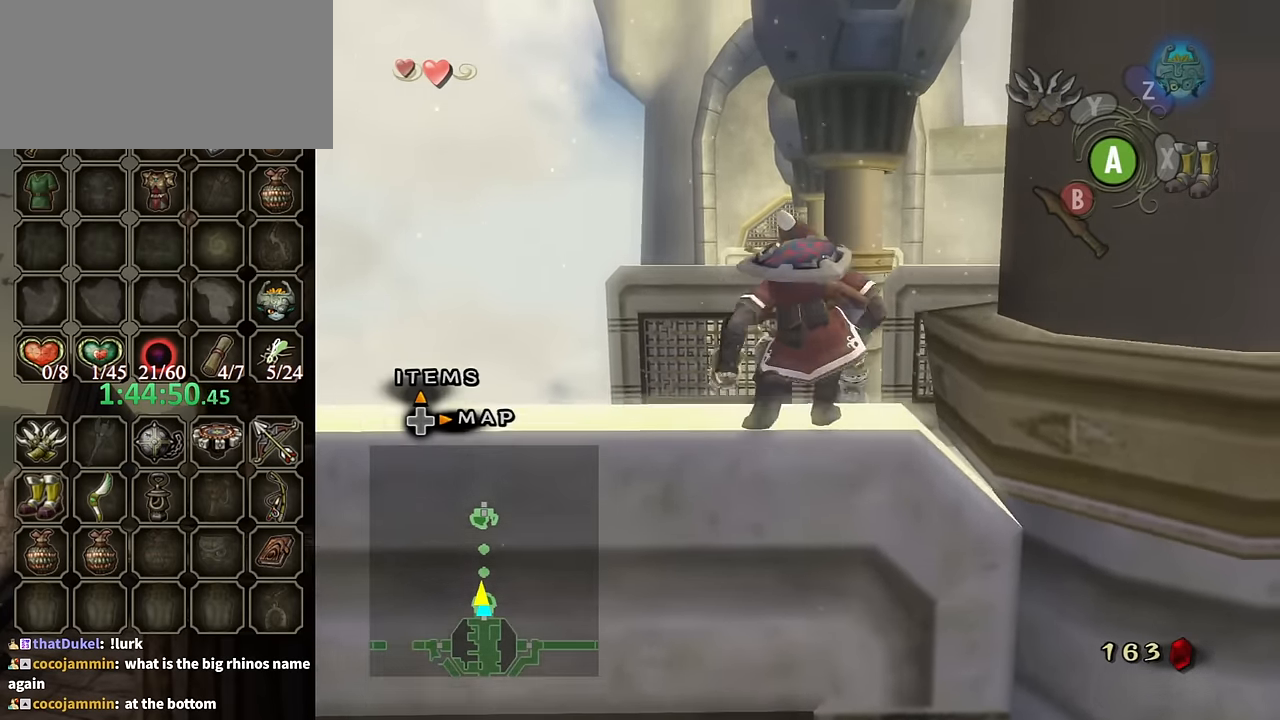
{"buttons": [], "left_stick": "center", "right_stick": "center", "events": [[334, "right_stick", "up"], [434, "right_stick", "center"]]}
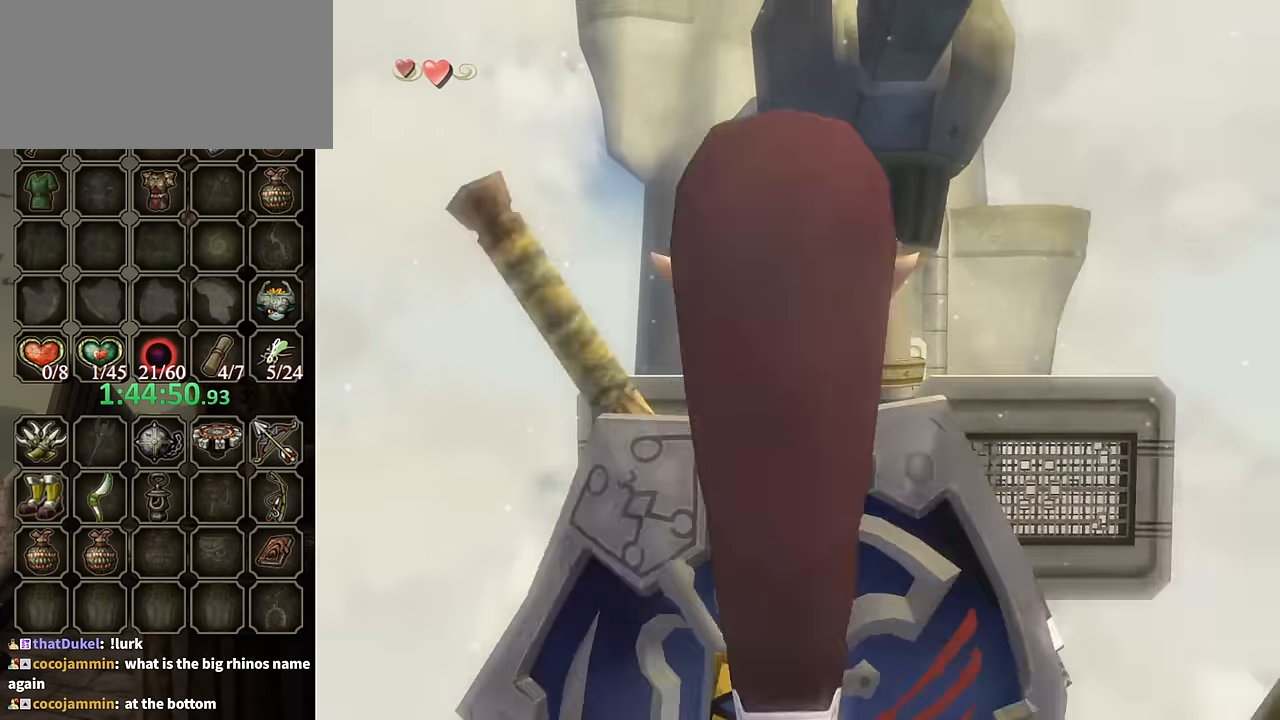
{"buttons": ["Y"], "left_stick": "up-left", "right_stick": "center", "events": [[34, "Y", "down"], [300, "left_stick", "up-left"]]}
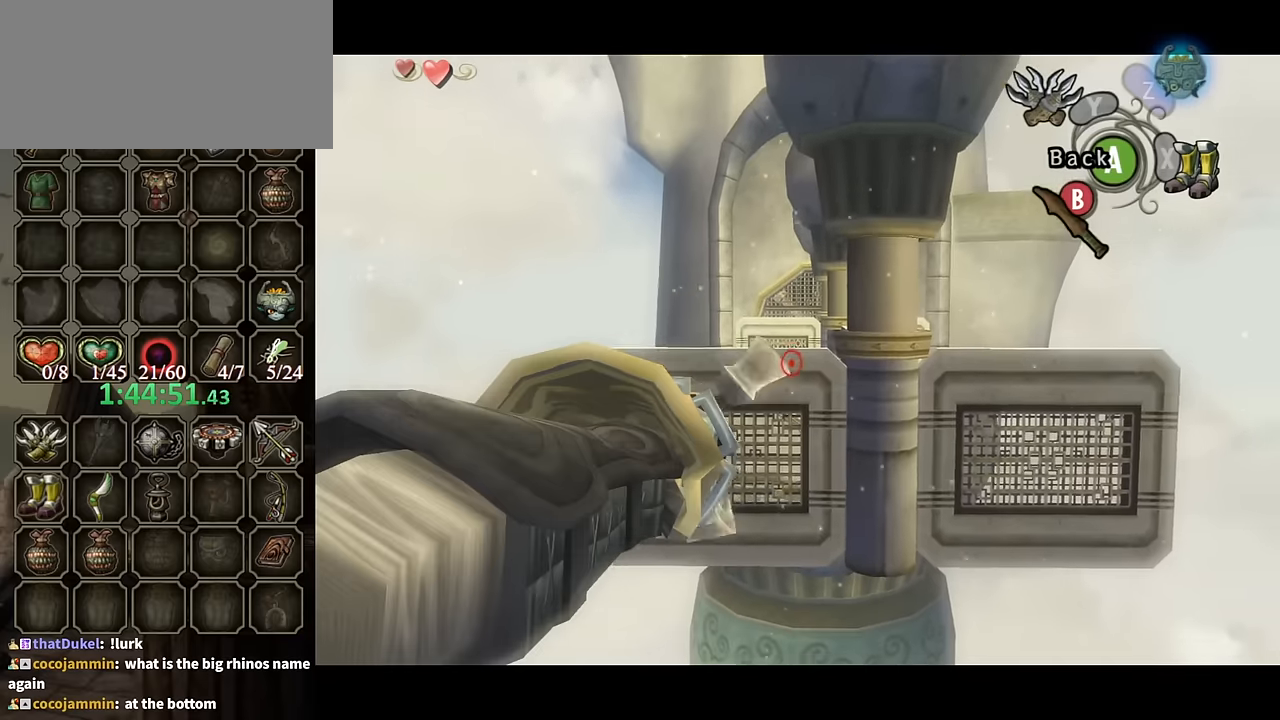
{"buttons": ["Y"], "left_stick": "center", "right_stick": "center", "events": [[200, "left_stick", "center"]]}
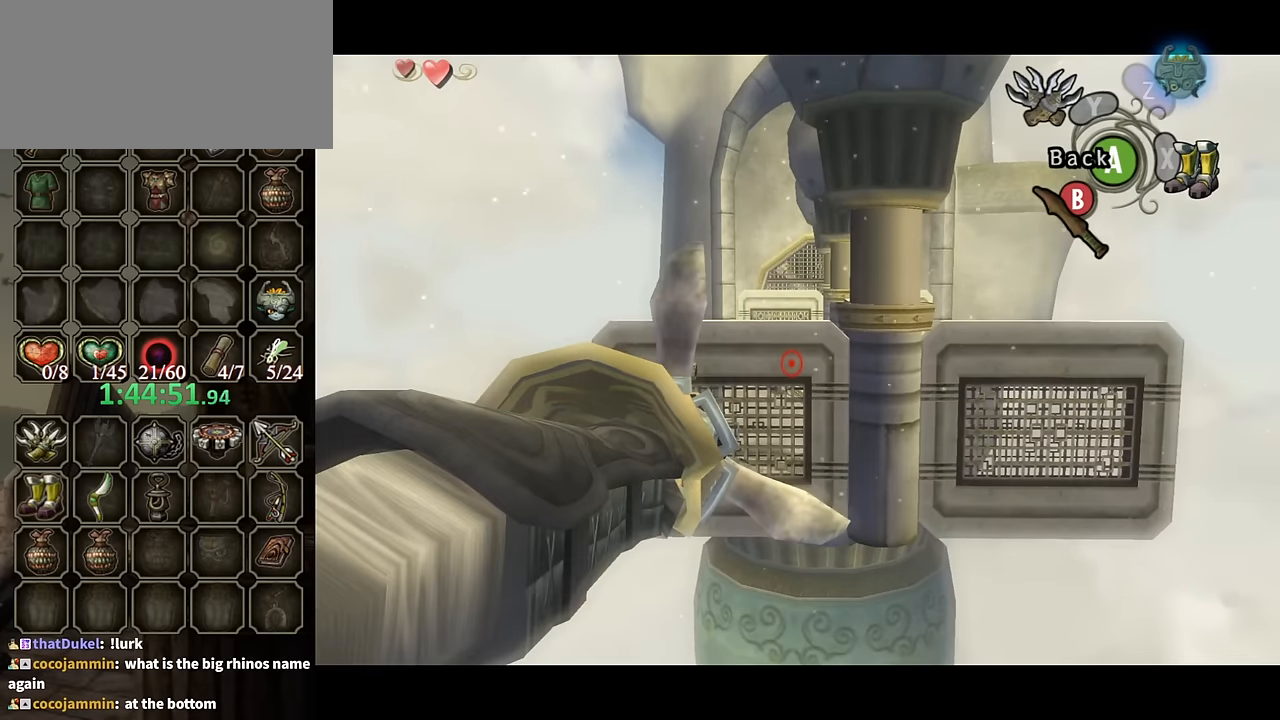
{"buttons": ["Y"], "left_stick": "center", "right_stick": "center", "events": []}